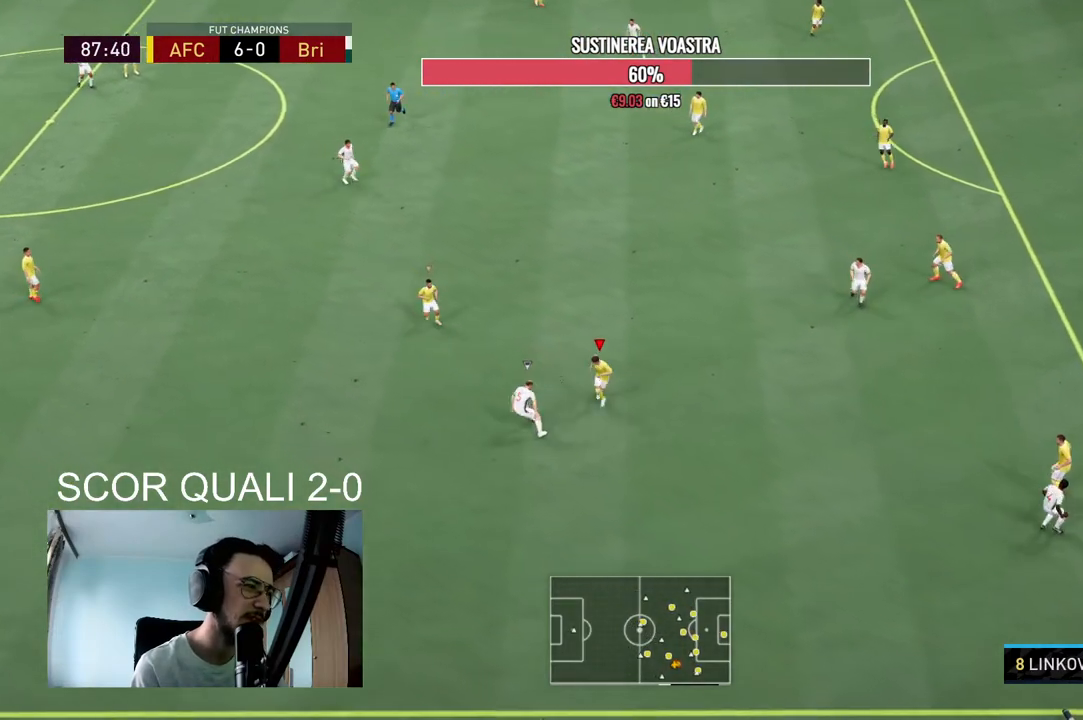
Gameplay with a controller (Xbox layout); each line is a JSON object with the inputs held at the frame after it. "events" lists button and stick changes between this image and that frame as [ms after this image, input, new state], when the widget could be followed in between. Not read: L3 R3.
{"buttons": ["L2", "R2"], "left_stick": "up-left", "right_stick": "center", "events": [[100, "L2", "down"], [133, "left_stick", "down-left"], [167, "R2", "down"], [300, "left_stick", "up-left"]]}
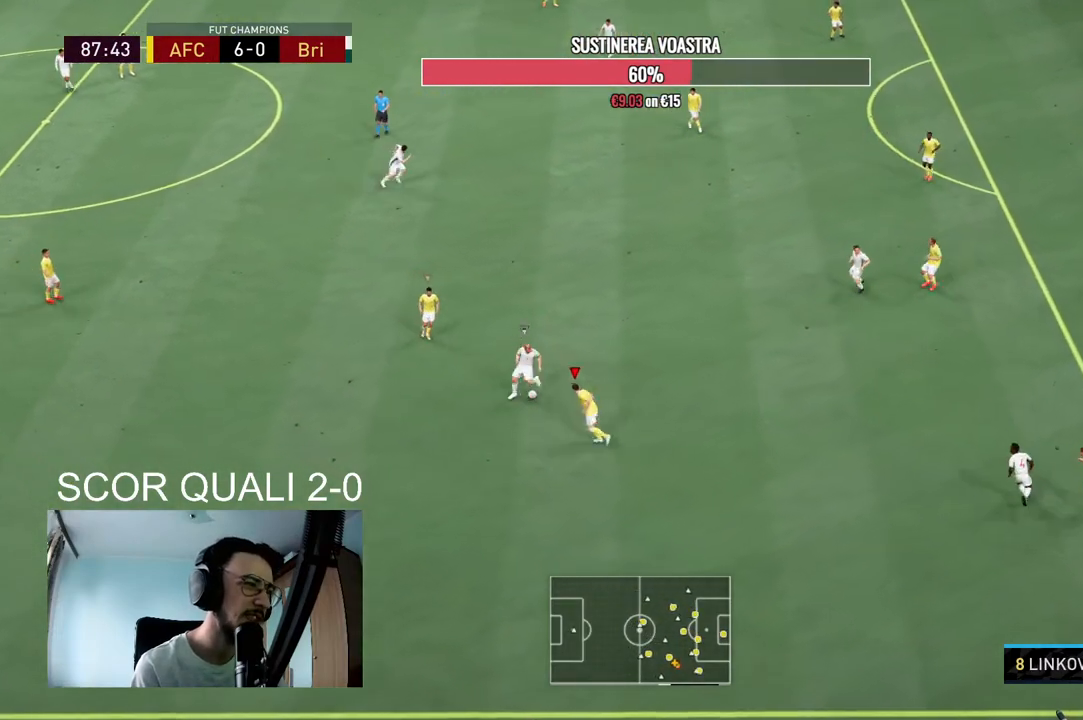
{"buttons": ["R2"], "left_stick": "up", "right_stick": "center", "events": [[200, "left_stick", "up"], [433, "L2", "up"]]}
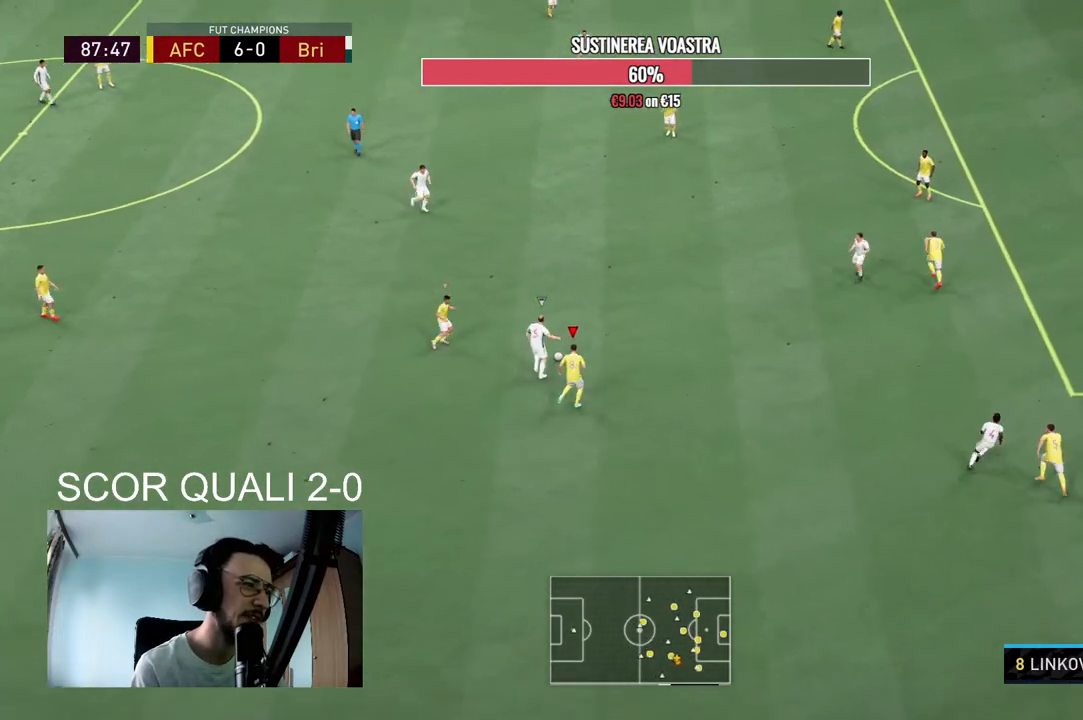
{"buttons": ["R2"], "left_stick": "up", "right_stick": "center", "events": []}
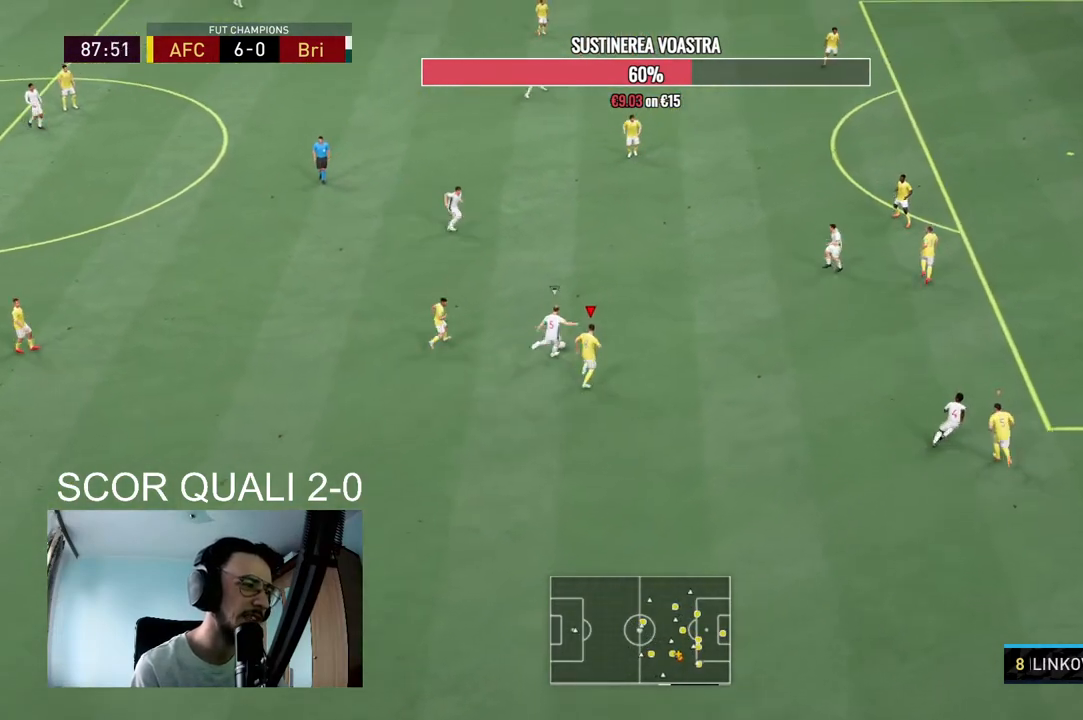
{"buttons": ["R2"], "left_stick": "up-left", "right_stick": "center", "events": [[500, "left_stick", "up-left"]]}
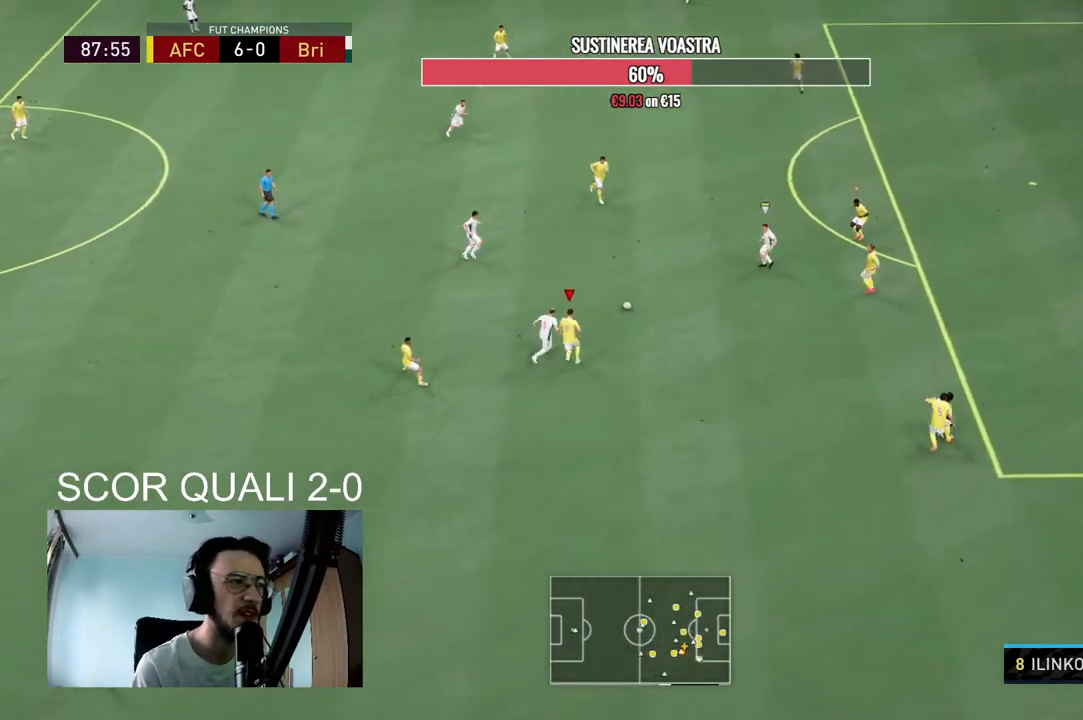
{"buttons": ["L2", "R2"], "left_stick": "up-left", "right_stick": "center", "events": [[33, "R2", "up"], [133, "R2", "down"], [267, "L2", "down"]]}
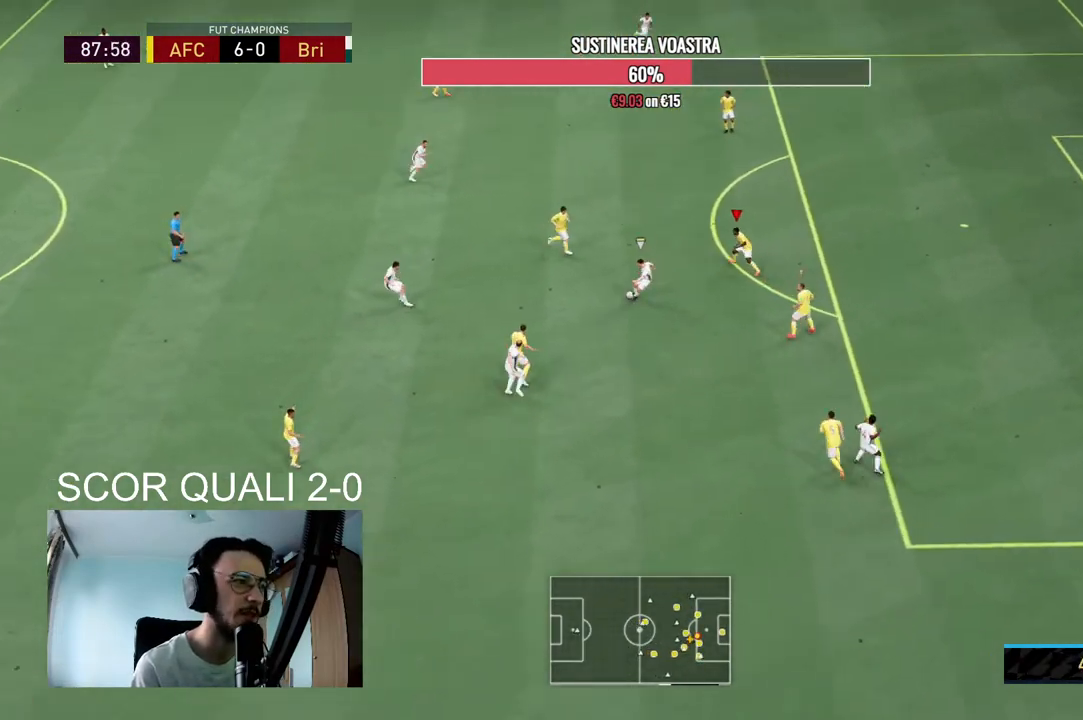
{"buttons": ["L2", "R2"], "left_stick": "down-left", "right_stick": "center", "events": [[167, "left_stick", "down-left"], [200, "R2", "up"], [233, "left_stick", "down"], [267, "R2", "down"], [433, "left_stick", "down-left"]]}
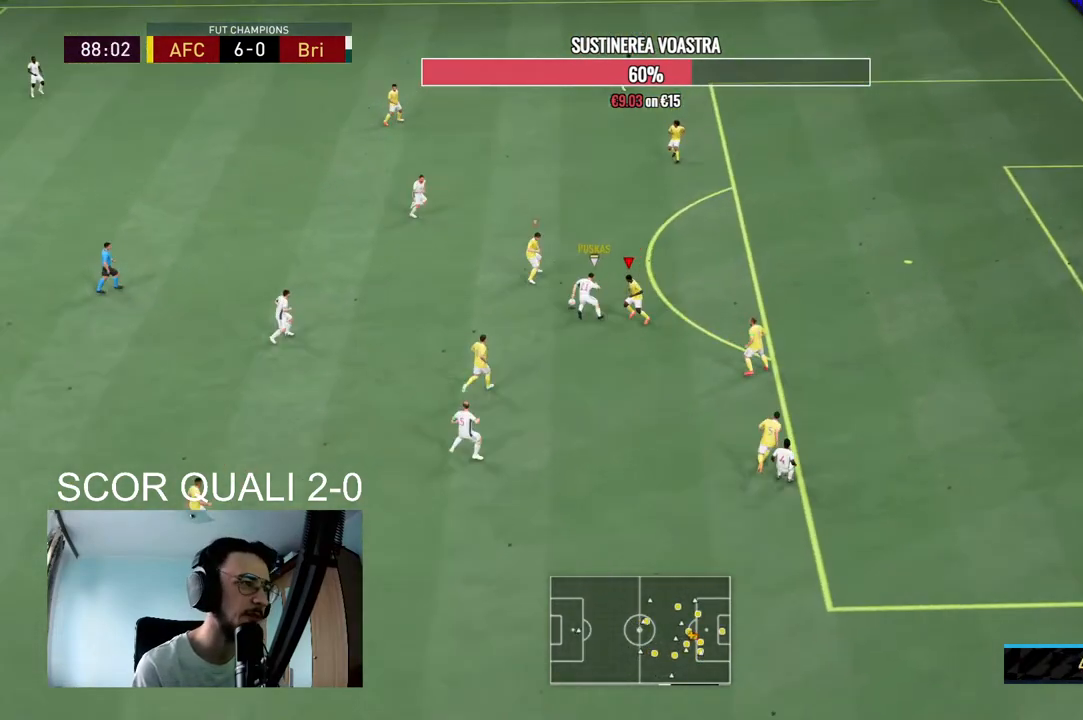
{"buttons": ["R2"], "left_stick": "right", "right_stick": "center", "events": [[67, "left_stick", "left"], [167, "R2", "up"], [233, "R2", "down"], [233, "left_stick", "up"], [333, "left_stick", "up-right"], [433, "left_stick", "right"], [500, "L2", "up"]]}
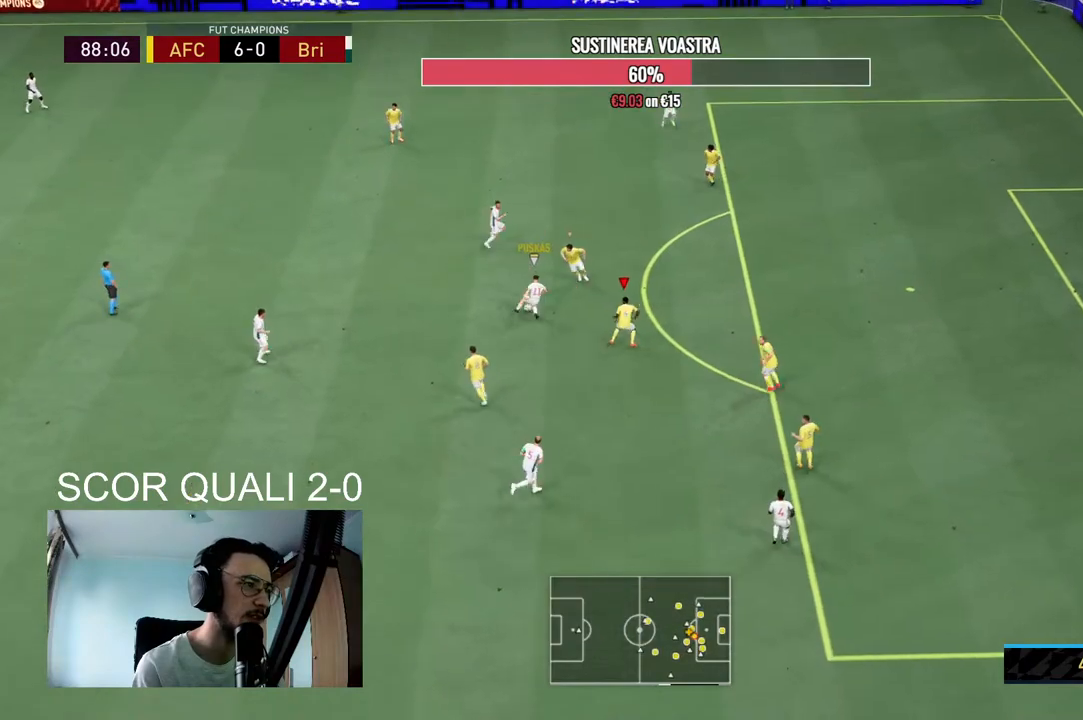
{"buttons": ["L2", "R2"], "left_stick": "up", "right_stick": "center", "events": [[33, "L1", "down"], [133, "left_stick", "down"], [167, "L1", "up"], [233, "L2", "down"], [300, "R2", "up"], [300, "left_stick", "up-left"], [400, "R2", "down"], [467, "left_stick", "up"]]}
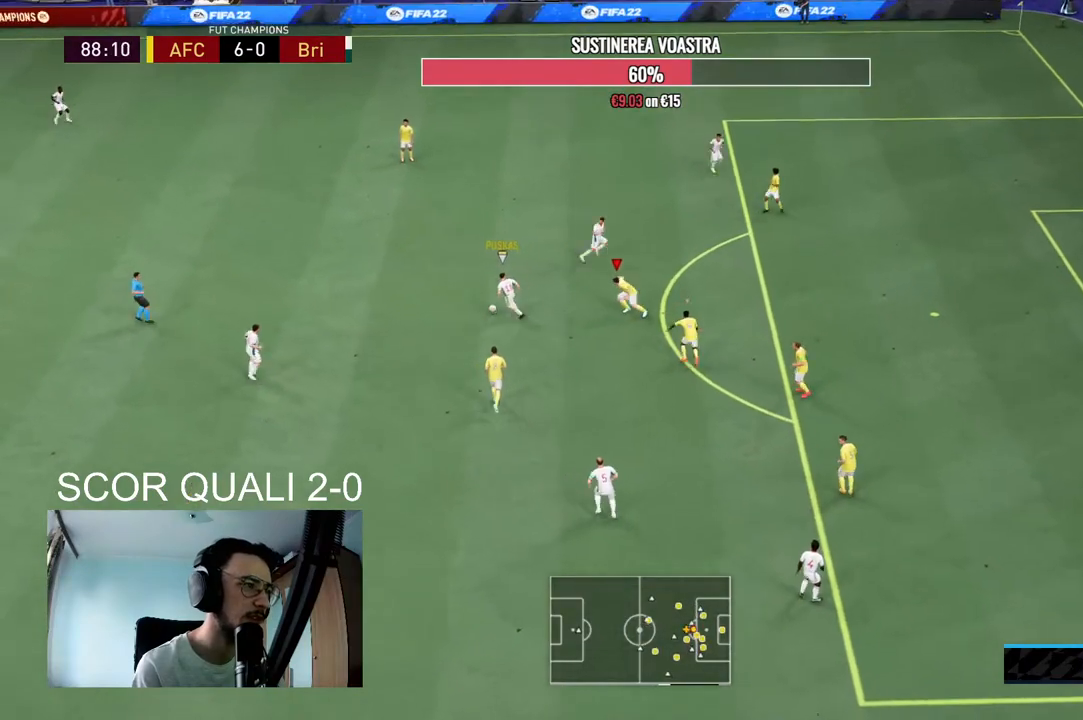
{"buttons": ["L2", "R2"], "left_stick": "up-left", "right_stick": "center", "events": [[367, "left_stick", "up-left"]]}
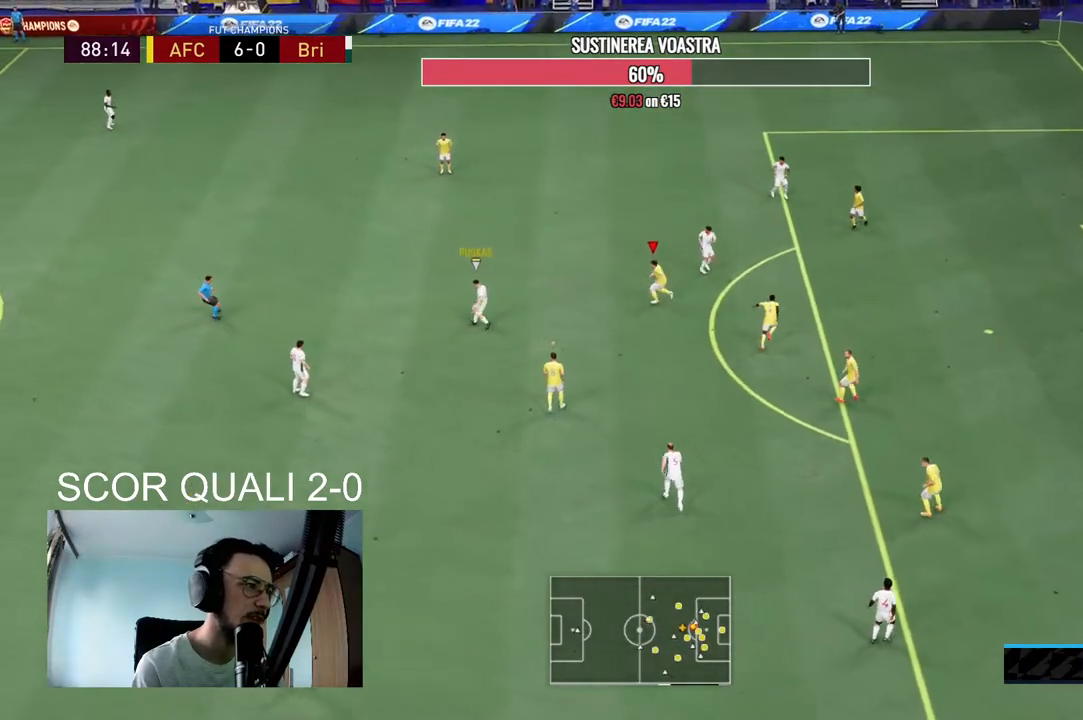
{"buttons": ["L2", "R2"], "left_stick": "up", "right_stick": "center", "events": [[167, "R2", "up"], [167, "left_stick", "down-left"], [267, "R2", "down"], [267, "left_stick", "left"], [367, "left_stick", "up-left"], [500, "left_stick", "up"]]}
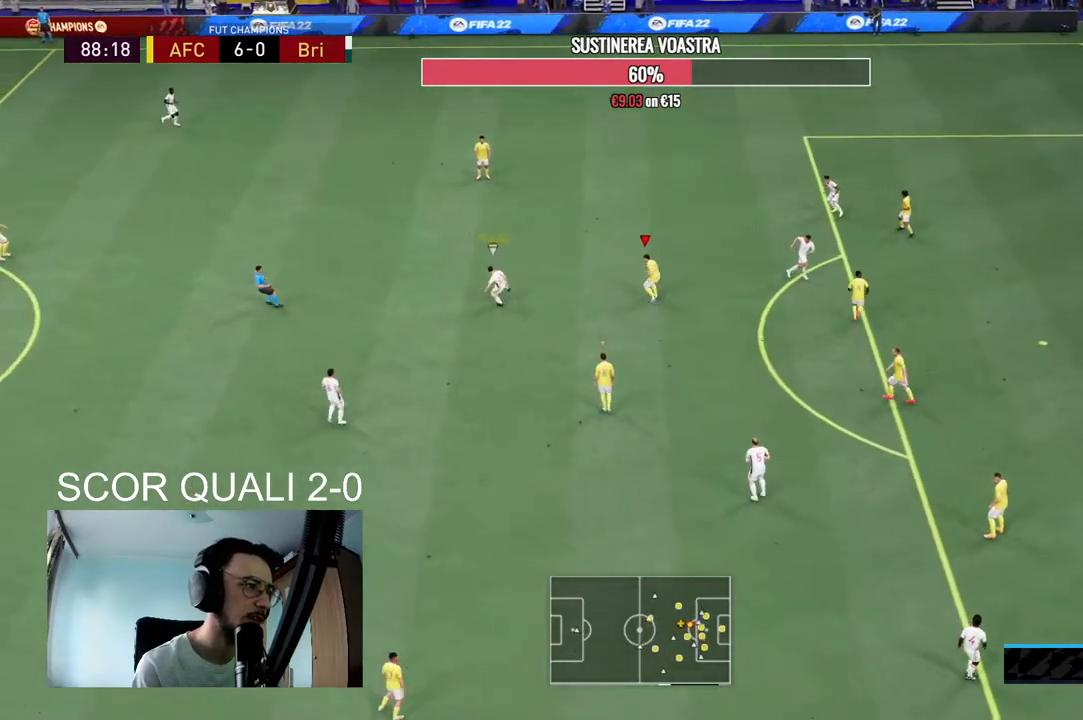
{"buttons": ["L2", "R2"], "left_stick": "down-left", "right_stick": "center", "events": [[300, "left_stick", "up-left"], [400, "left_stick", "left"], [500, "left_stick", "down-left"]]}
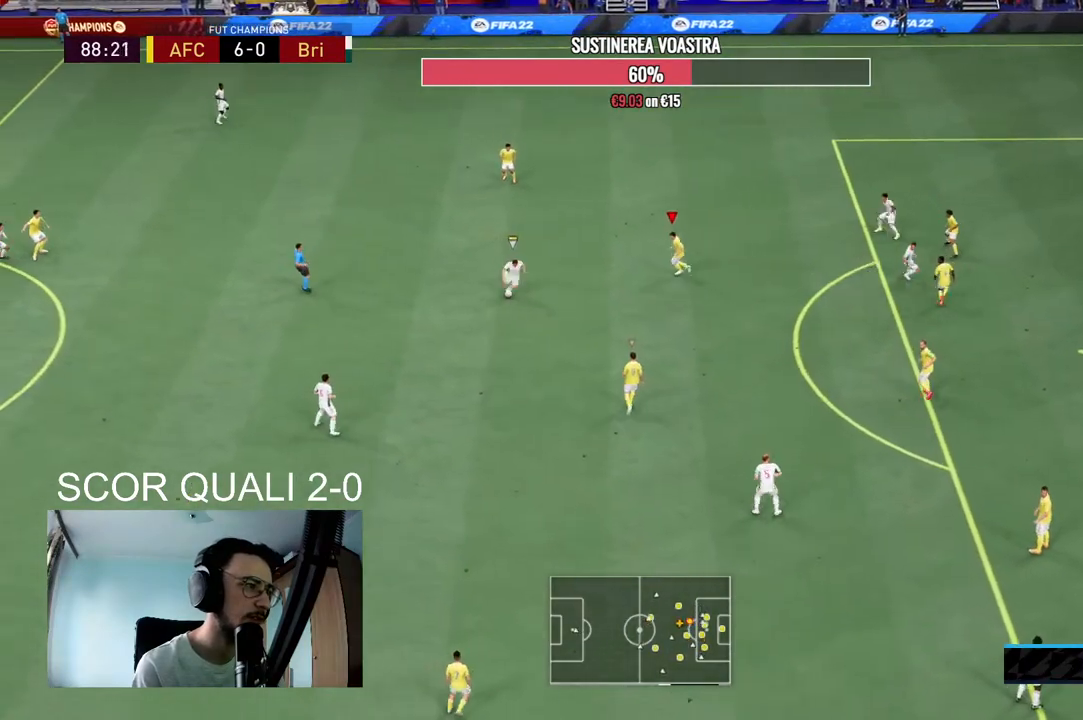
{"buttons": ["L2", "R2"], "left_stick": "down-right", "right_stick": "center", "events": [[367, "left_stick", "down-right"]]}
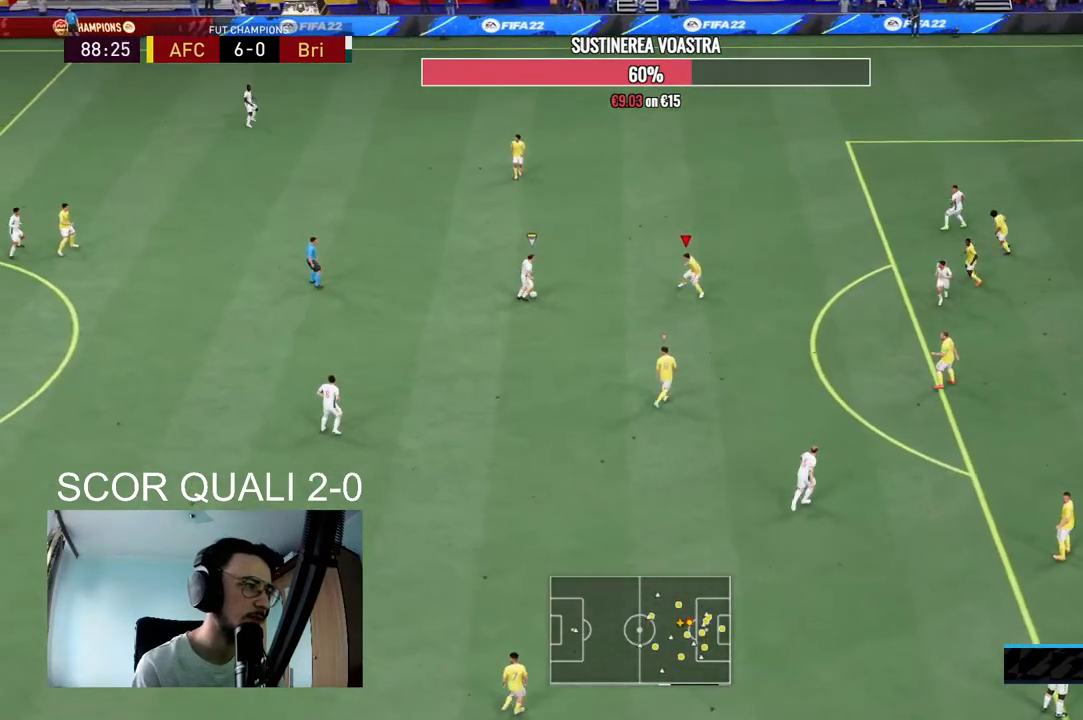
{"buttons": ["L2", "R2"], "left_stick": "up-left", "right_stick": "center", "events": [[33, "left_stick", "down-left"], [100, "R2", "up"], [100, "left_stick", "left"], [167, "R2", "down"], [467, "left_stick", "up-left"]]}
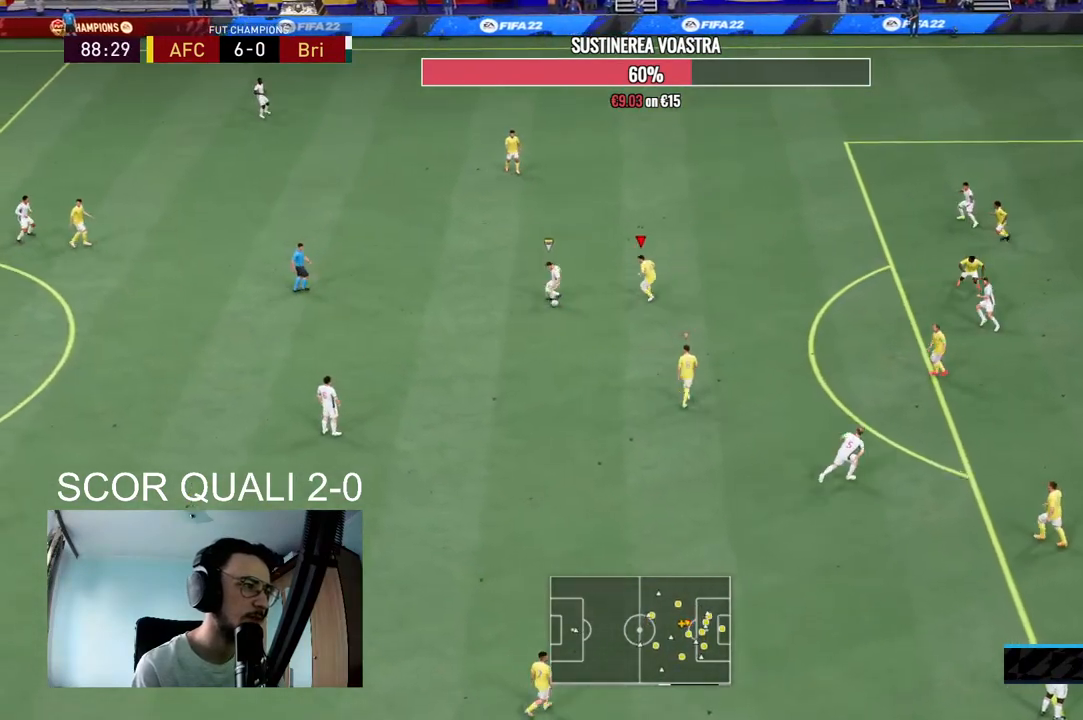
{"buttons": ["L2", "R2"], "left_stick": "down-right", "right_stick": "center", "events": [[200, "left_stick", "down-left"], [233, "R2", "up"], [267, "left_stick", "down"], [333, "R2", "down"], [367, "left_stick", "down-right"]]}
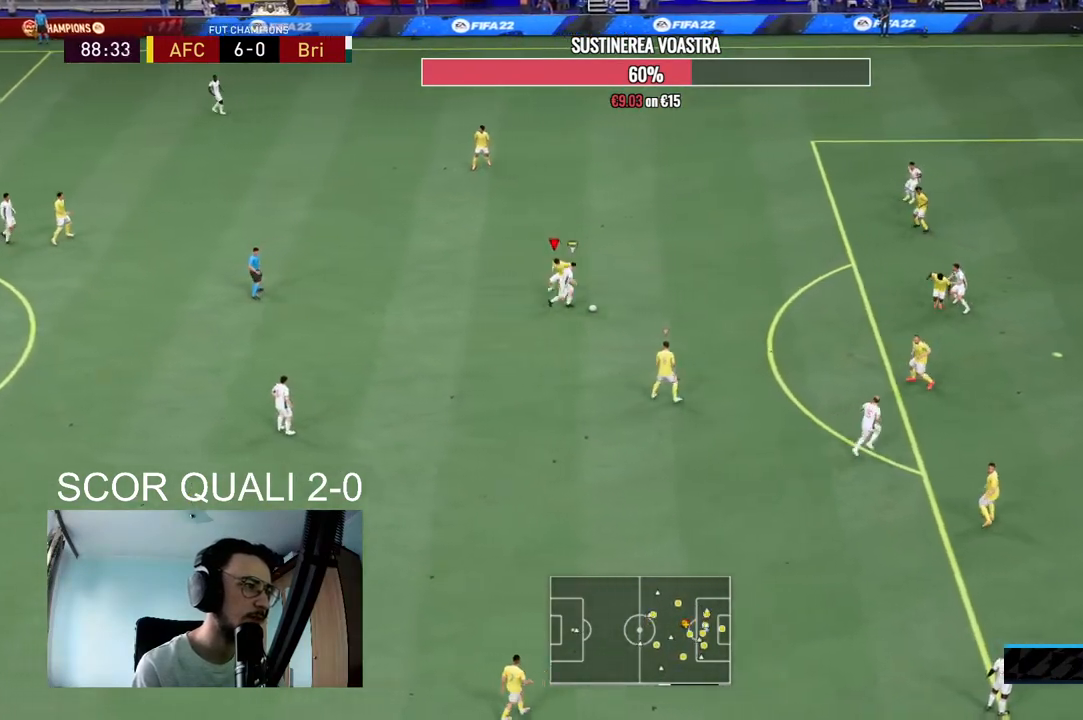
{"buttons": ["R2"], "left_stick": "right", "right_stick": "center", "events": [[200, "left_stick", "right"], [467, "L2", "up"]]}
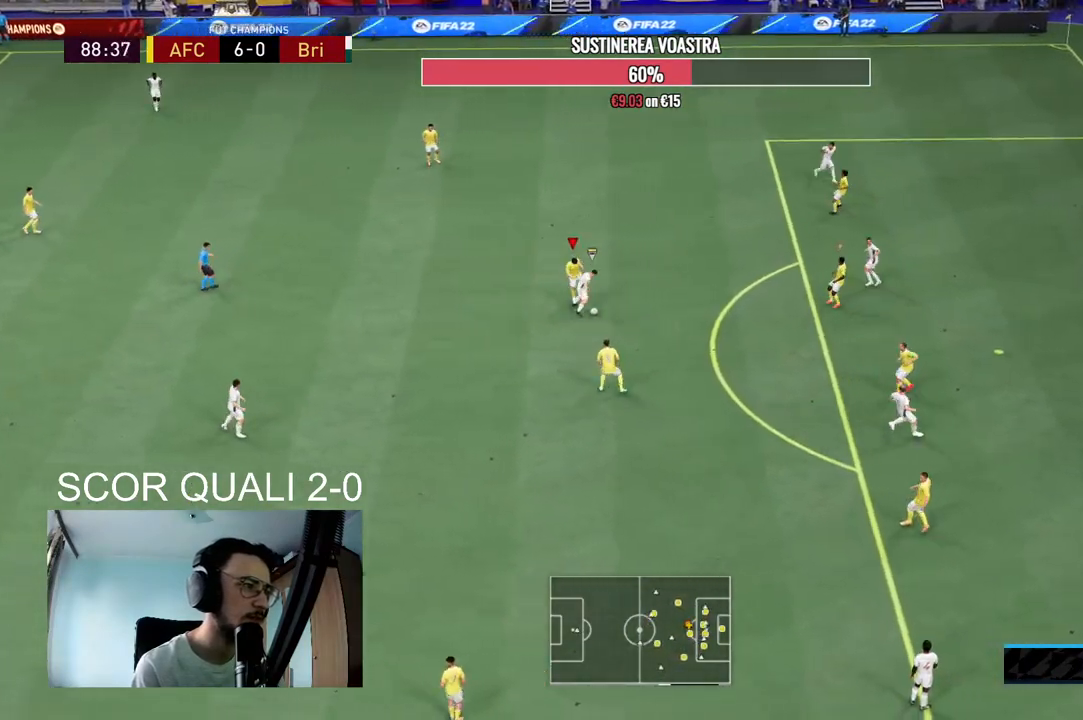
{"buttons": ["L2", "R2"], "left_stick": "down-left", "right_stick": "center", "events": [[167, "L1", "down"], [233, "left_stick", "down"], [333, "L1", "up"], [367, "left_stick", "down-left"], [400, "L2", "down"]]}
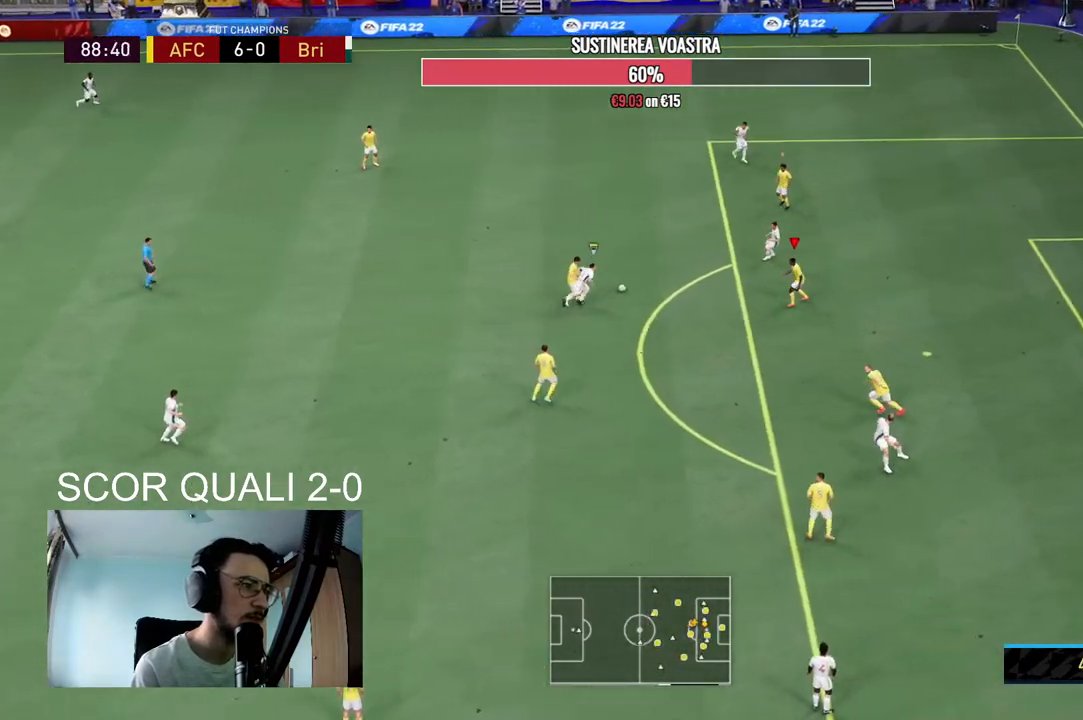
{"buttons": ["L2", "R2"], "left_stick": "up", "right_stick": "center", "events": [[100, "left_stick", "up-left"], [167, "left_stick", "up"]]}
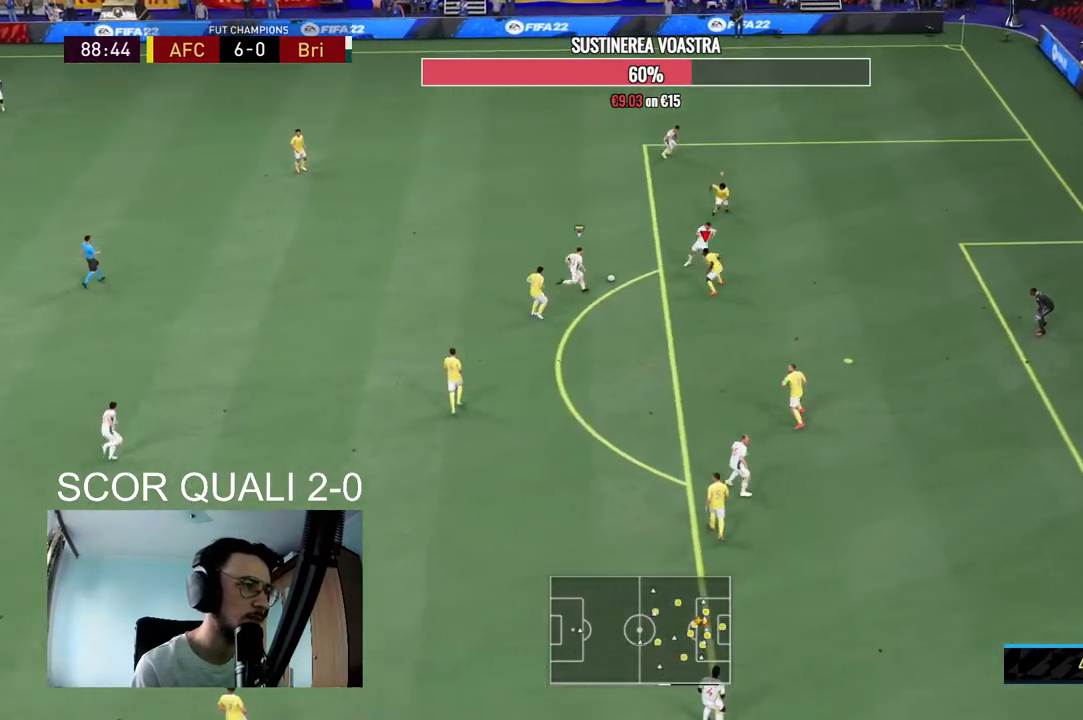
{"buttons": ["L2"], "left_stick": "left", "right_stick": "center", "events": [[67, "left_stick", "up-left"], [333, "B", "down"], [433, "B", "up"], [467, "left_stick", "left"], [500, "R2", "up"]]}
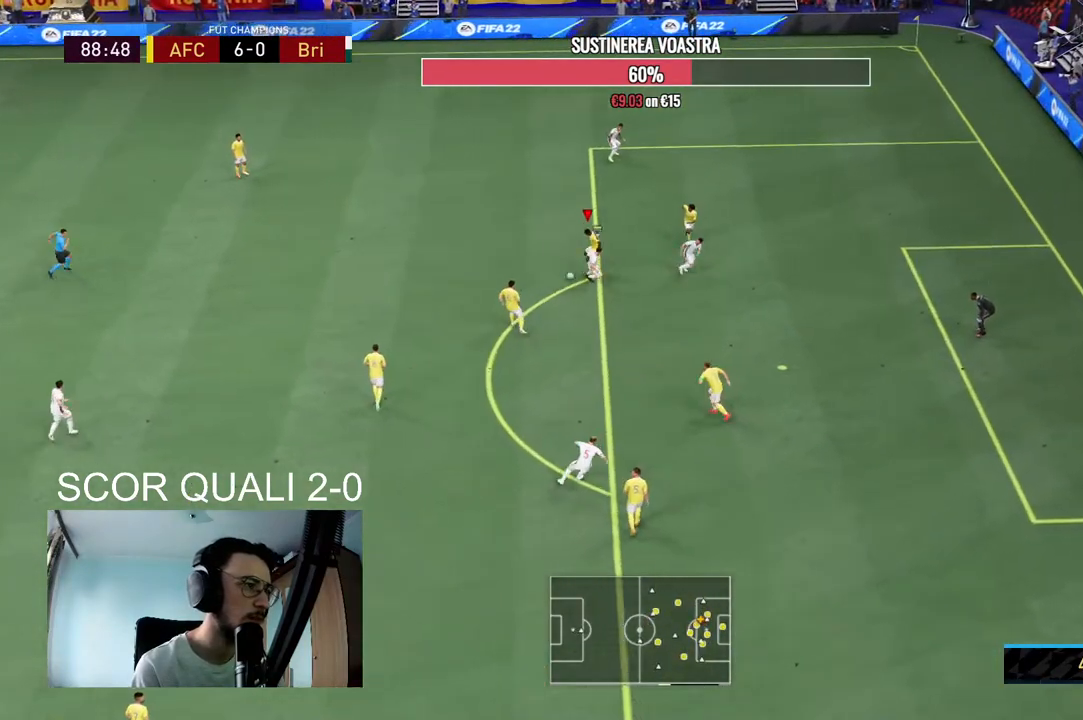
{"buttons": ["R2"], "left_stick": "left", "right_stick": "center", "events": [[333, "R2", "down"], [367, "L2", "up"]]}
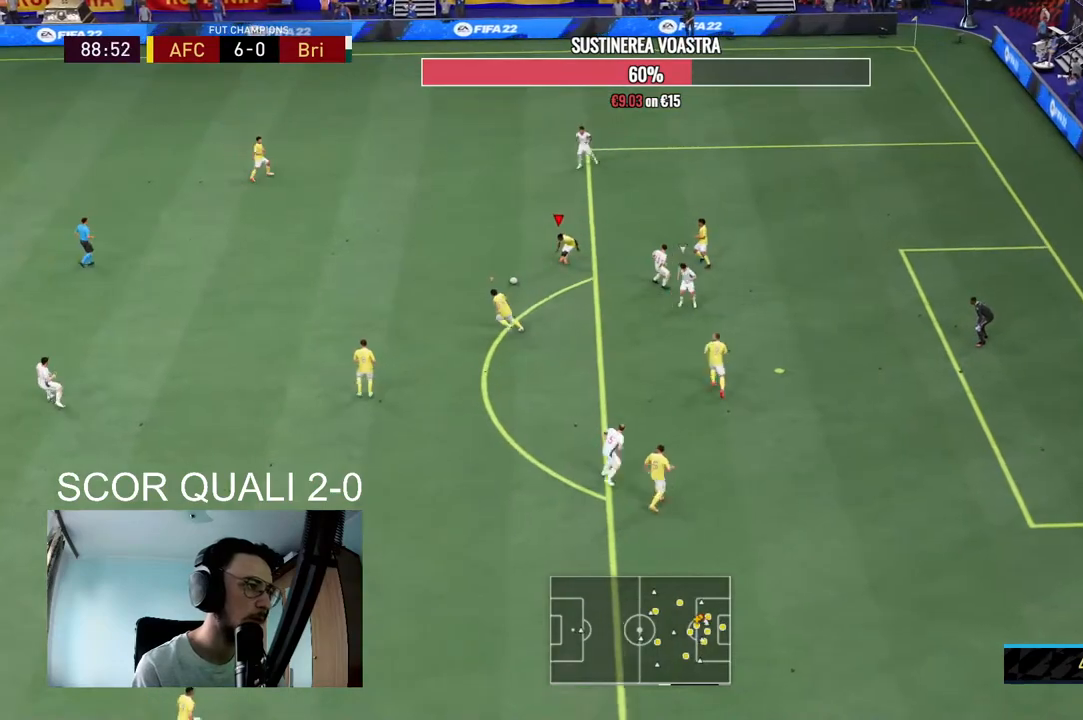
{"buttons": ["R2"], "left_stick": "left", "right_stick": "center", "events": []}
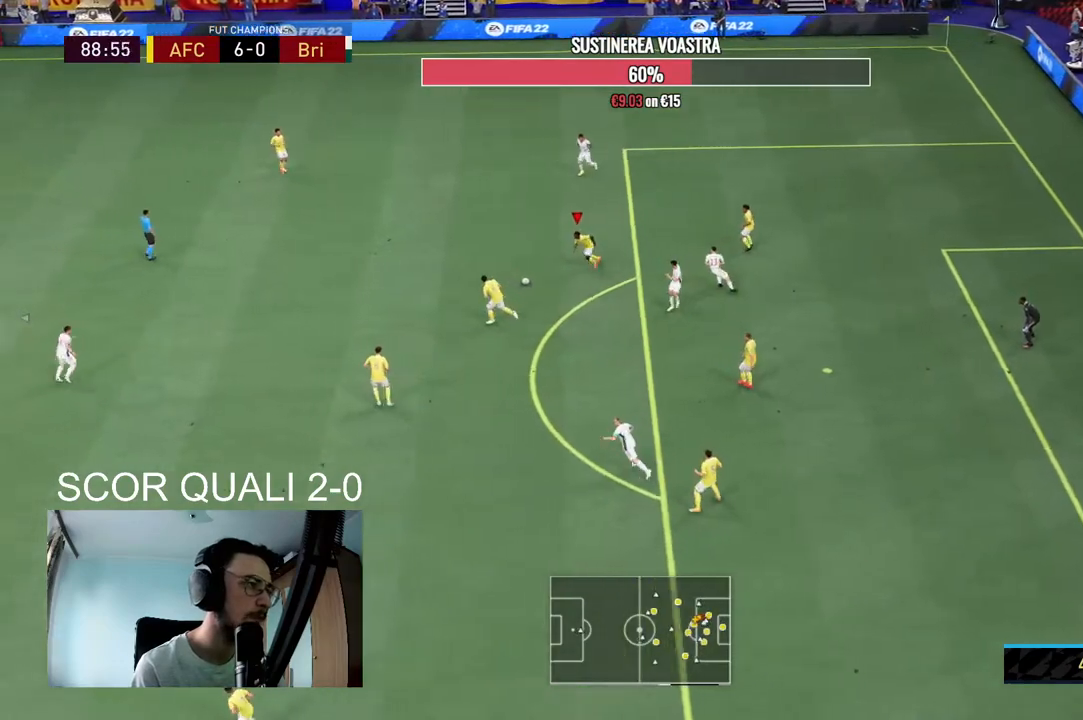
{"buttons": [], "left_stick": "up-left", "right_stick": "center", "events": [[67, "A", "down"], [67, "left_stick", "up-left"], [133, "R2", "up"], [267, "A", "up"]]}
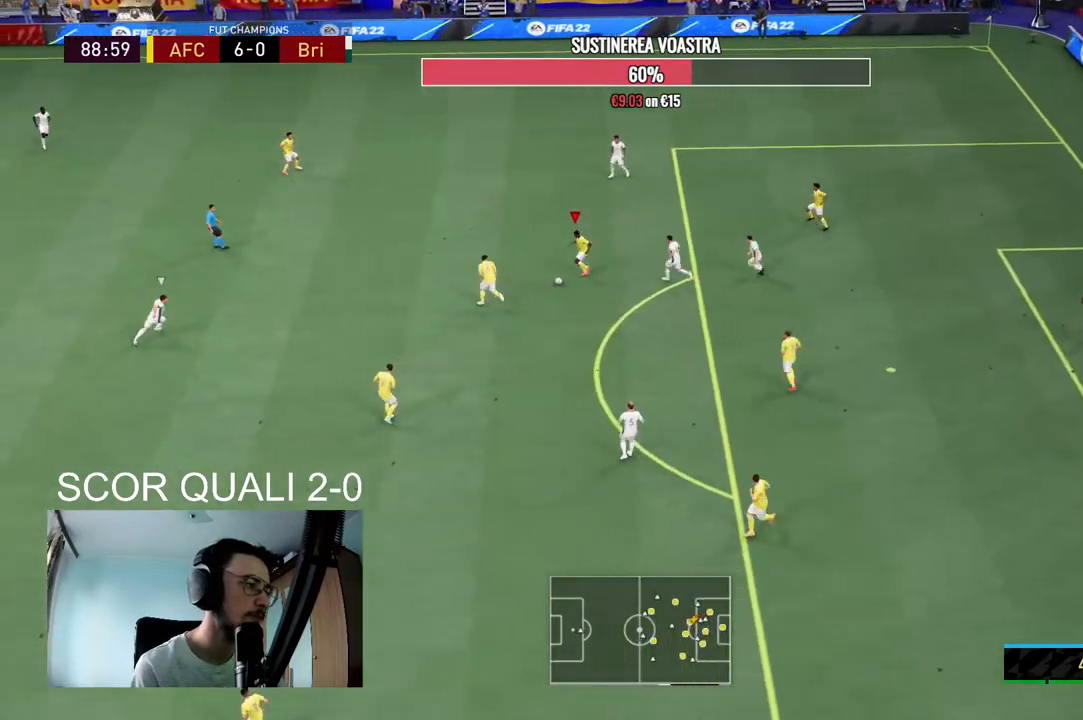
{"buttons": ["R2"], "left_stick": "down-left", "right_stick": "center", "events": [[100, "left_stick", "center"], [267, "R2", "down"], [267, "X", "down"], [333, "X", "up"], [333, "left_stick", "down-left"]]}
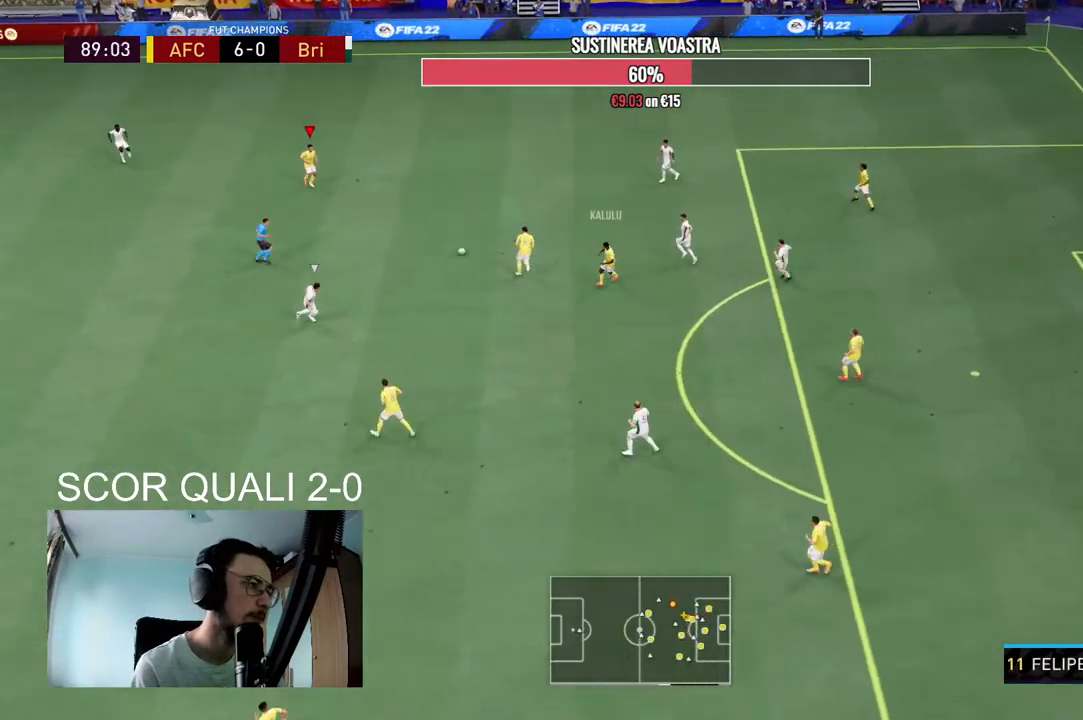
{"buttons": [], "left_stick": "down-left", "right_stick": "center", "events": [[33, "R2", "up"], [100, "A", "down"], [100, "R1", "down"], [267, "A", "up"], [500, "R1", "up"]]}
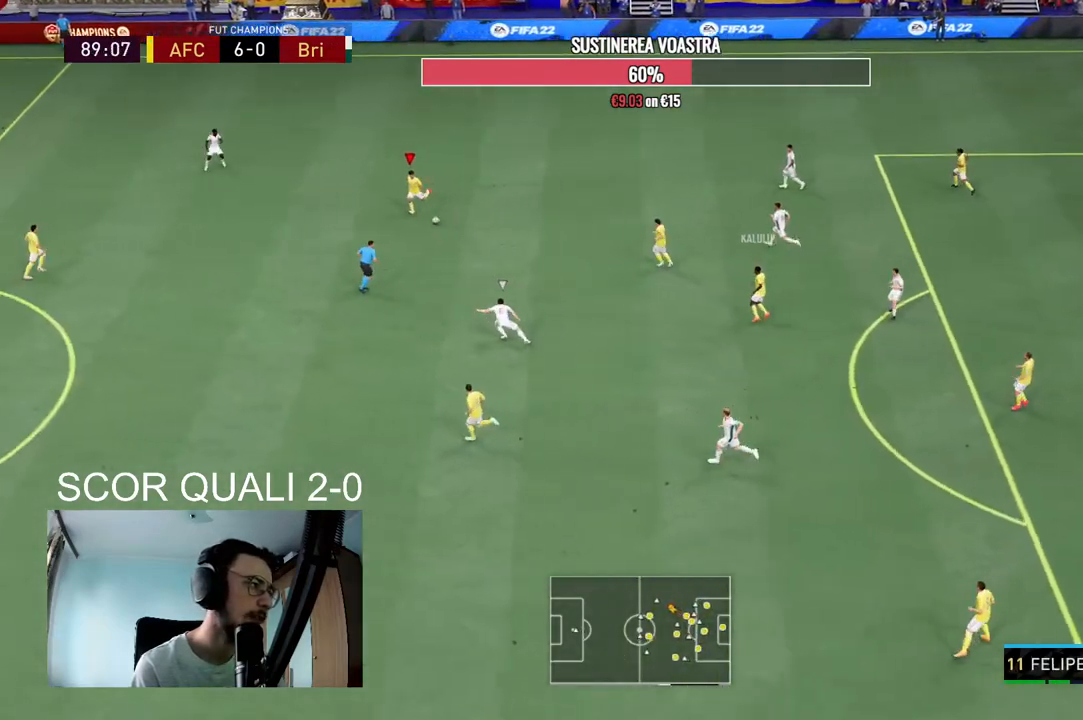
{"buttons": ["A"], "left_stick": "down-right", "right_stick": "center", "events": [[167, "left_stick", "center"], [433, "left_stick", "down-right"], [500, "A", "down"]]}
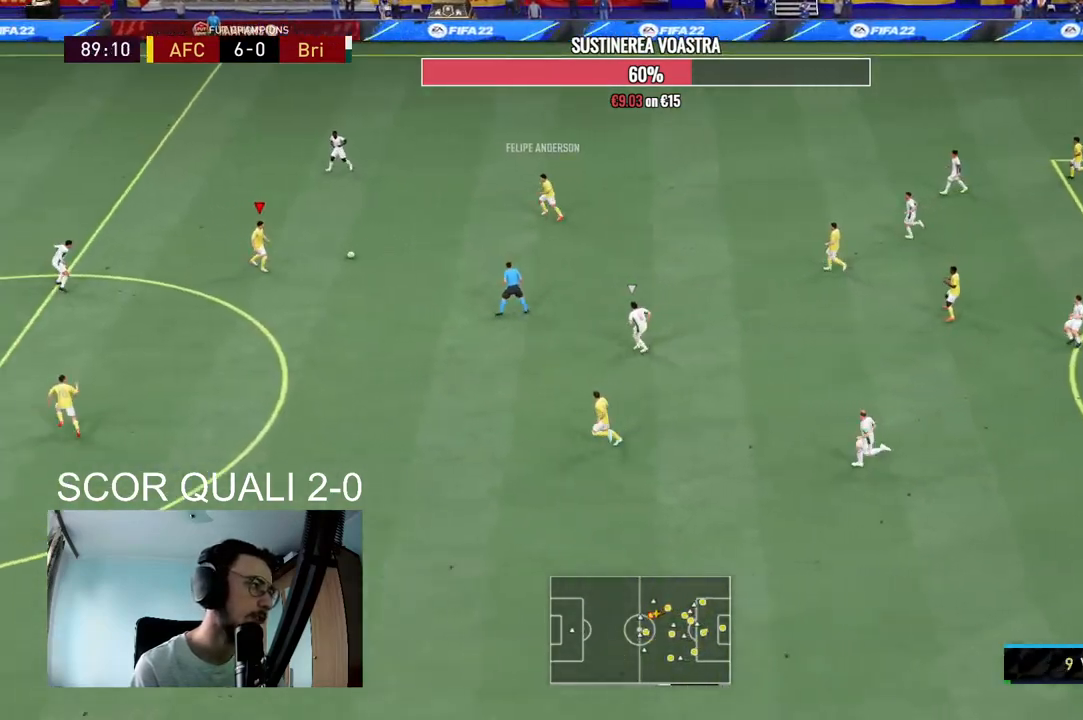
{"buttons": ["R2"], "left_stick": "down-left", "right_stick": "center"}
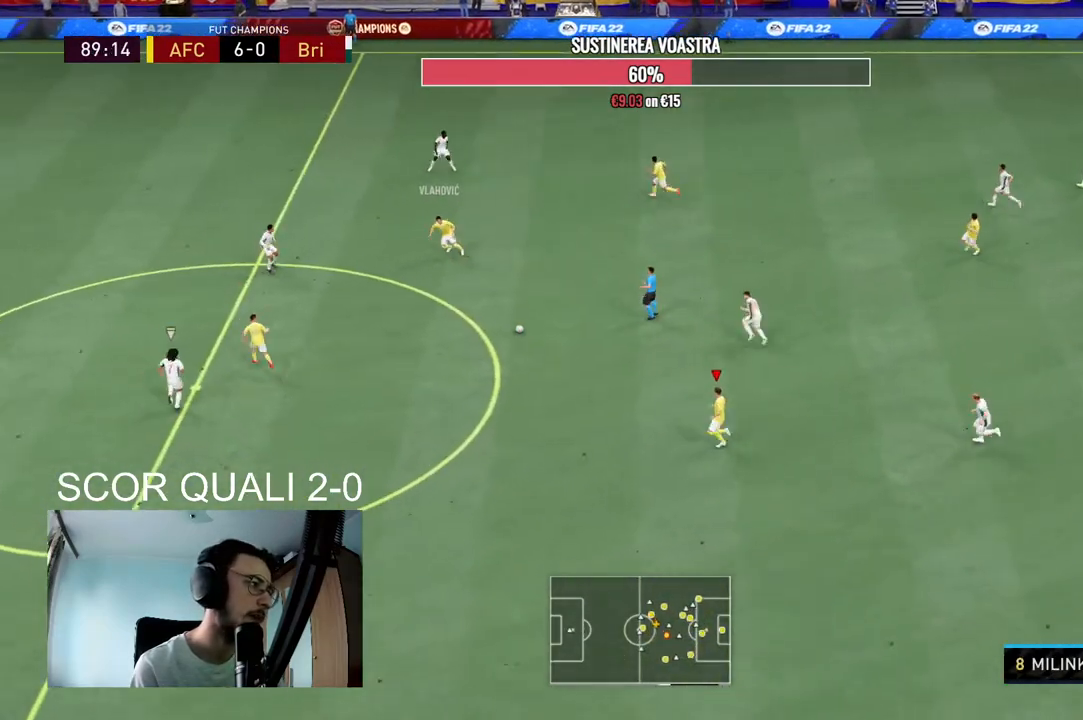
{"buttons": ["R2"], "left_stick": "down-left", "right_stick": "center", "events": []}
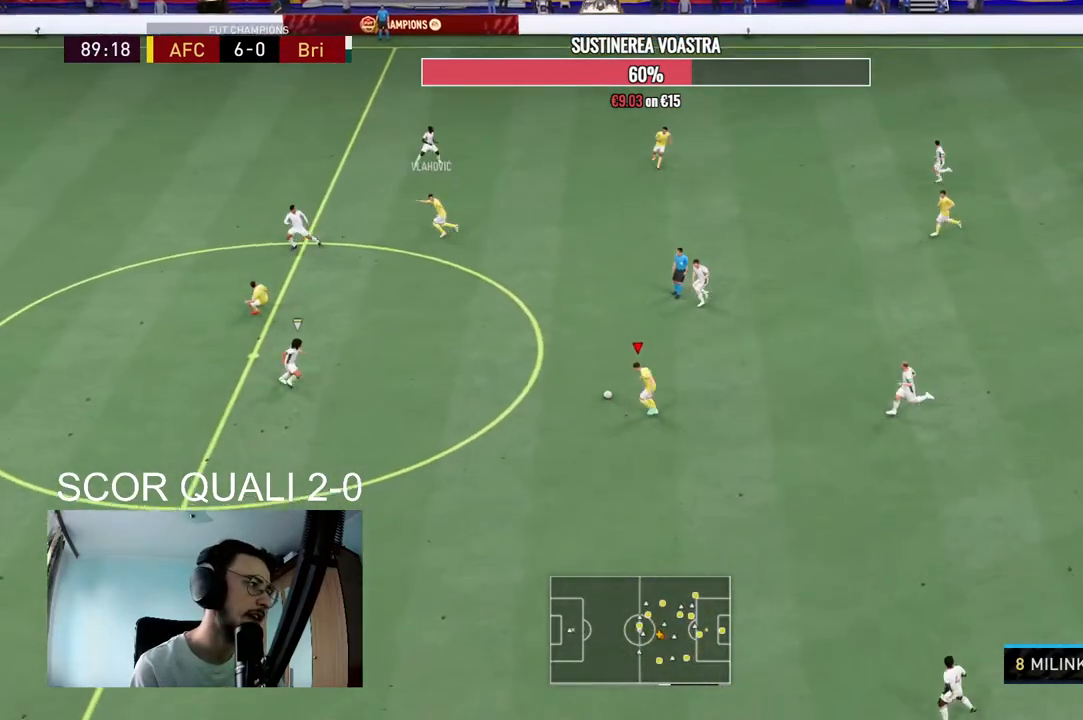
{"buttons": ["A"], "left_stick": "up", "right_stick": "center", "events": [[33, "R2", "up"], [367, "left_stick", "up"], [433, "A", "down"]]}
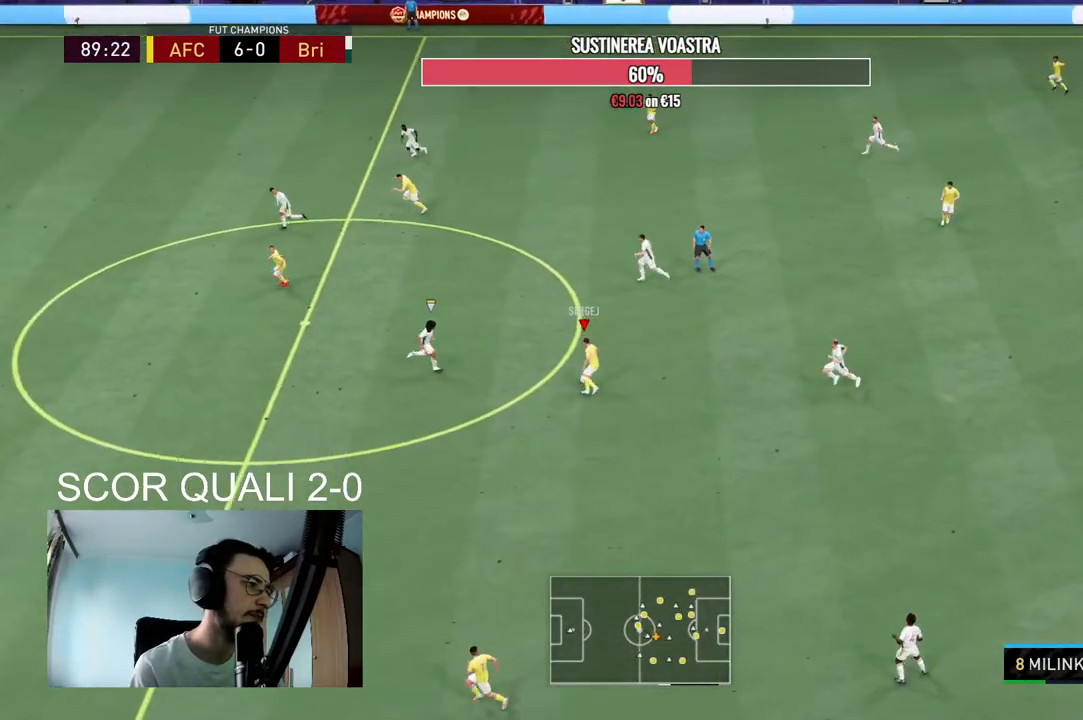
{"buttons": [], "left_stick": "center", "right_stick": "center", "events": [[33, "left_stick", "up-left"], [67, "A", "up"], [500, "left_stick", "center"]]}